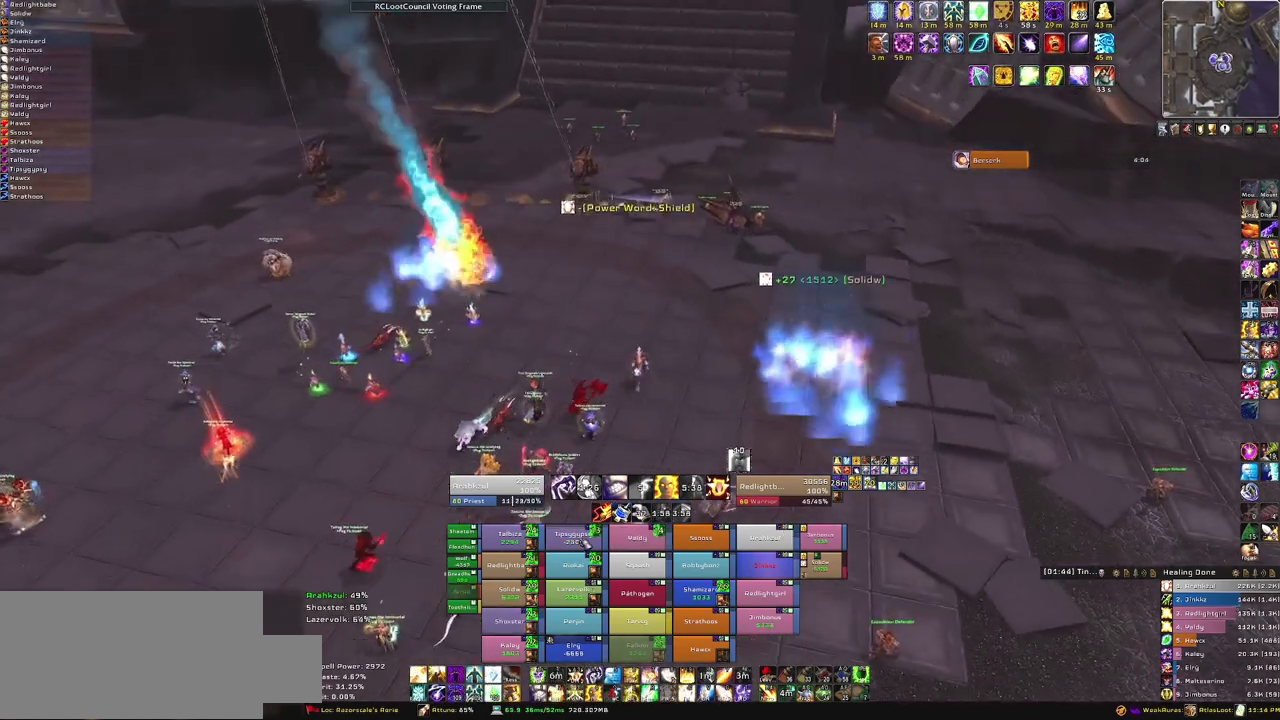
Gameplay with keyboard and mouse; each line is a JSON object with the keys and mouse buttons held at the frame after it. "events" lists presses ("down") and releases ("up") of "1", "2", "3", "4", "5", "a", "alt", "b", "c", "ctrl", "d", "e", "f", "g", "q", "r", "s", "shift", "space", "t", "tab", "tilde", "v", "w", "x", "z", "mouse_left", "mouse_wheel", "mouse_right", "mouse_mb4" and "mouse_mb5" between this image and that frame as [ms after this image, input, new state], when the widget could be followed in between. "mouse_left", "mouse_wheel", "mouse_right", "mouse_mb4", "mouse_mb5" = the "left", "wheel", "right", "mb4", "mb5" buttons of the "mouse" list. No other keys are recorded. "wheel" means that the mouse wheel is clicked or scrolled. Mouse movement is not recorded. Not read: other_keys.
{"keys": ["w"], "mouse": [], "events": []}
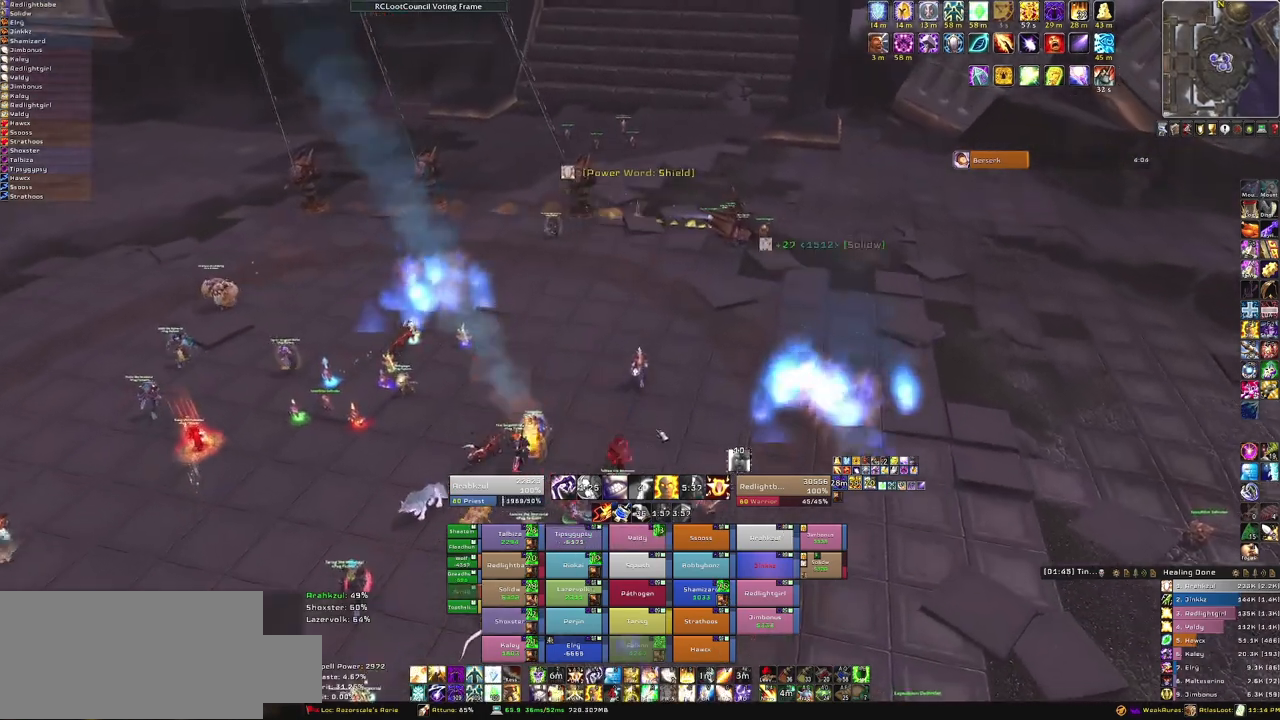
{"keys": ["d", "w"], "mouse": ["right"], "events": [[167, "mouse_right", "down"], [434, "d", "down"]]}
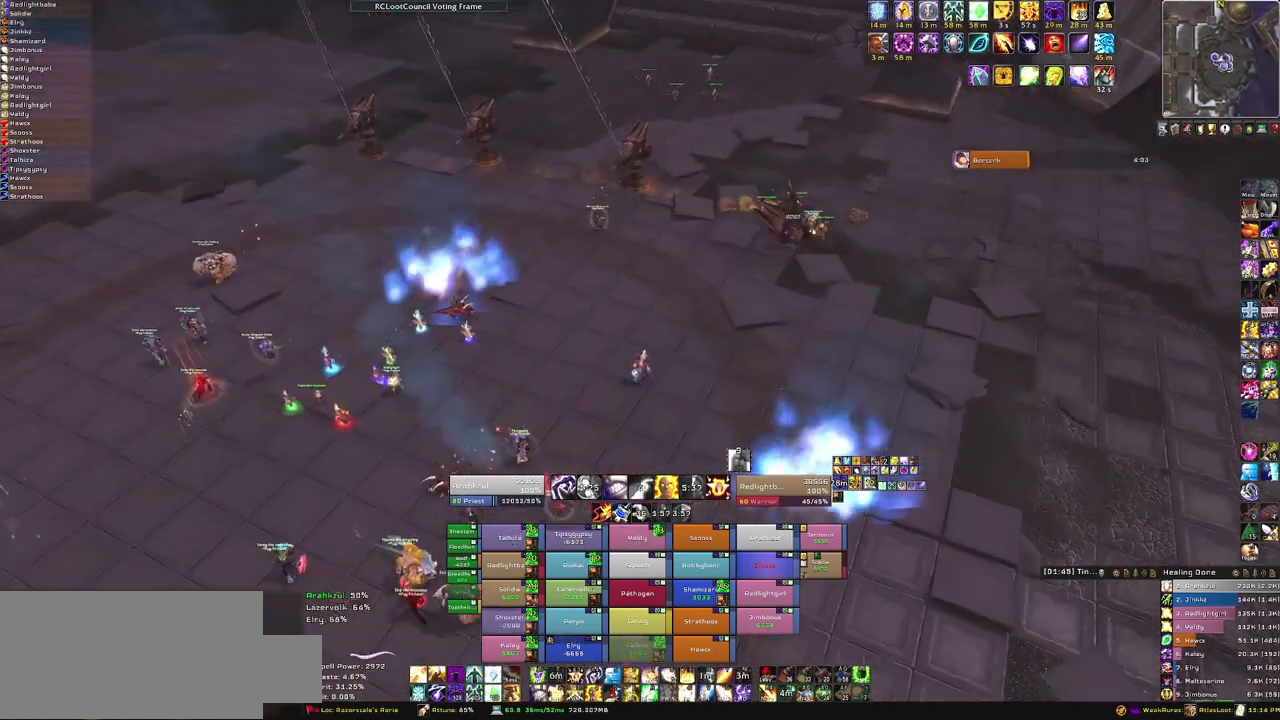
{"keys": [], "mouse": [], "events": [[300, "d", "up"], [433, "mouse_right", "up"], [433, "w", "up"]]}
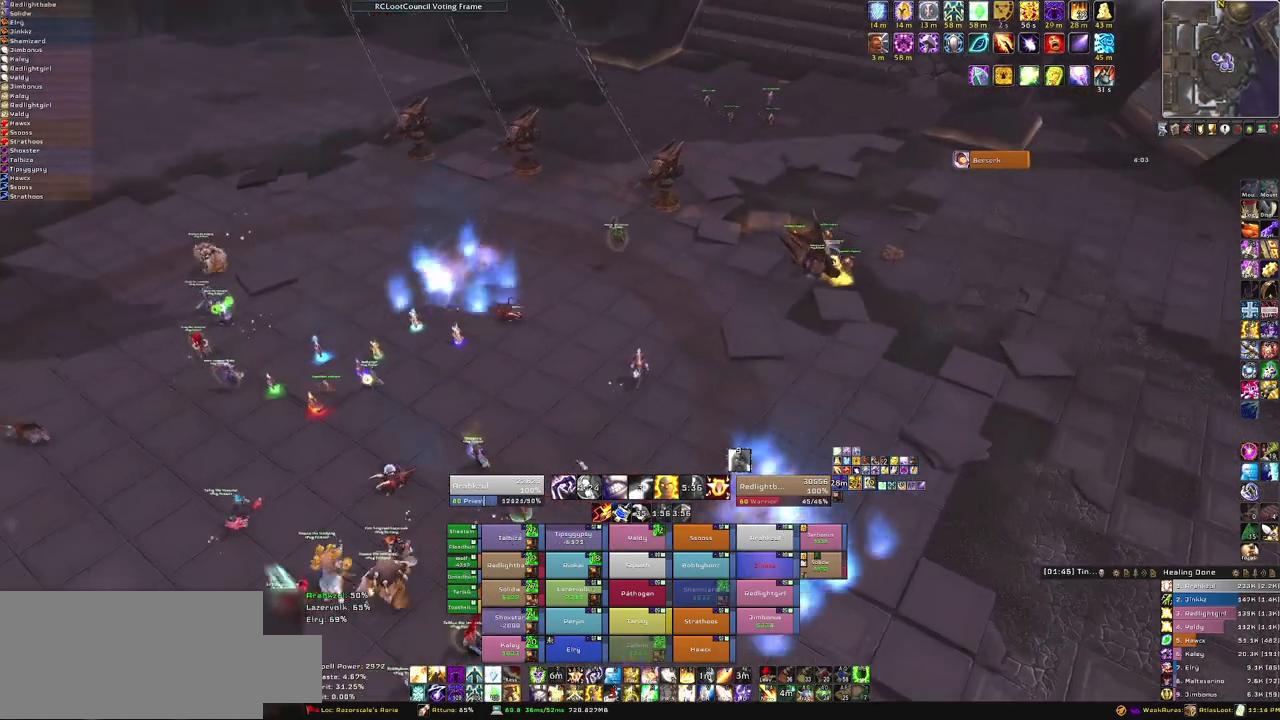
{"keys": ["a"], "mouse": [], "events": [[167, "a", "down"]]}
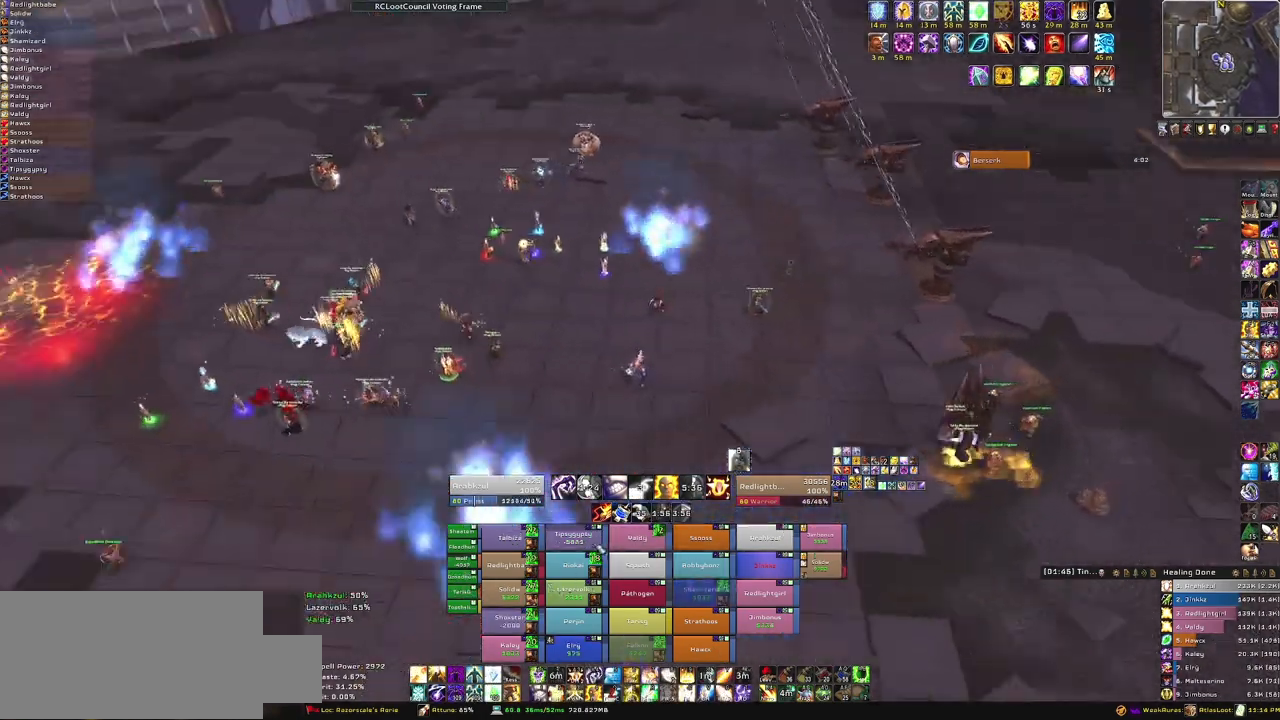
{"keys": [], "mouse": [], "events": [[33, "f", "down"], [167, "f", "up"], [233, "a", "up"]]}
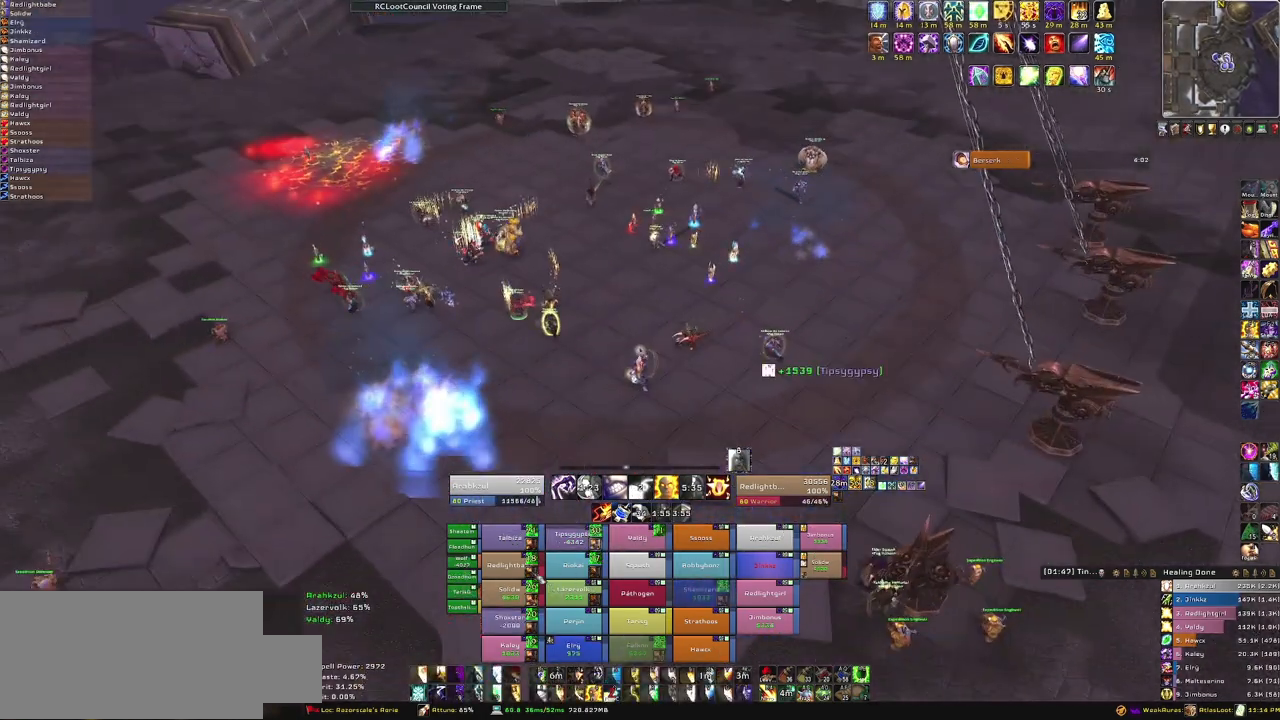
{"keys": [], "mouse": [], "events": []}
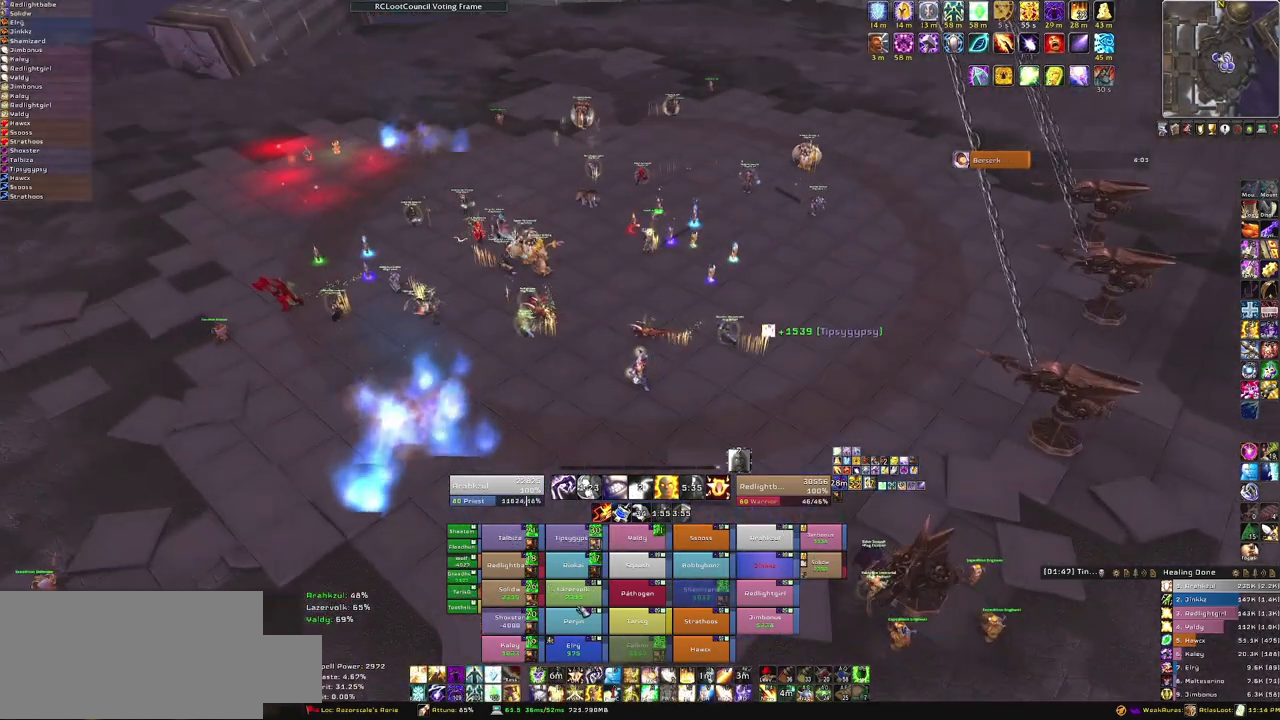
{"keys": [], "mouse": [], "events": [[300, "f", "down"], [433, "f", "up"]]}
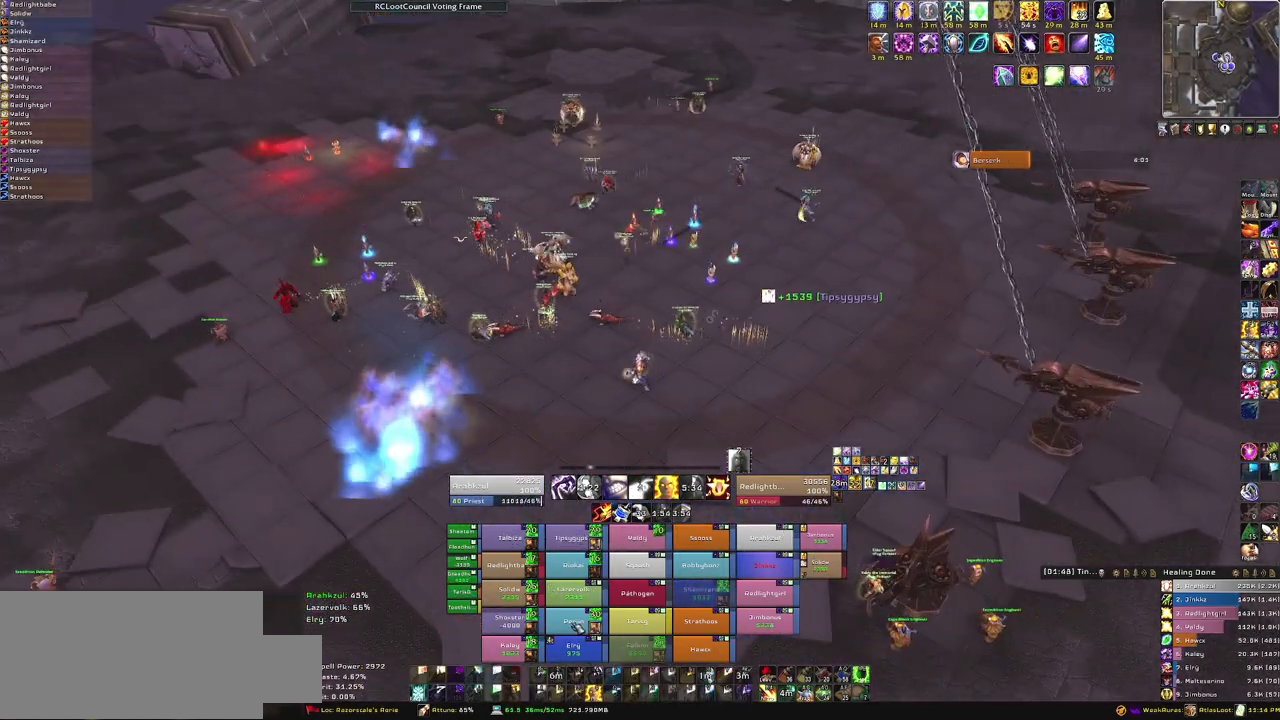
{"keys": [], "mouse": [], "events": []}
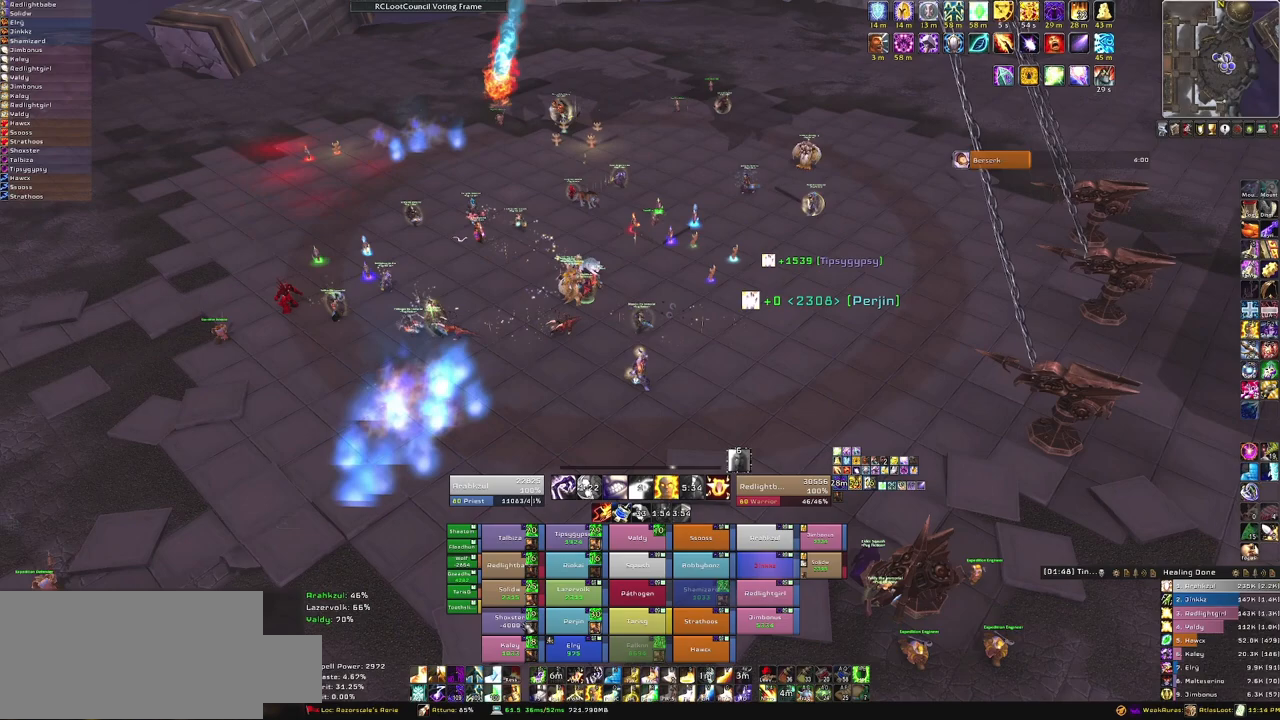
{"keys": [], "mouse": [], "events": []}
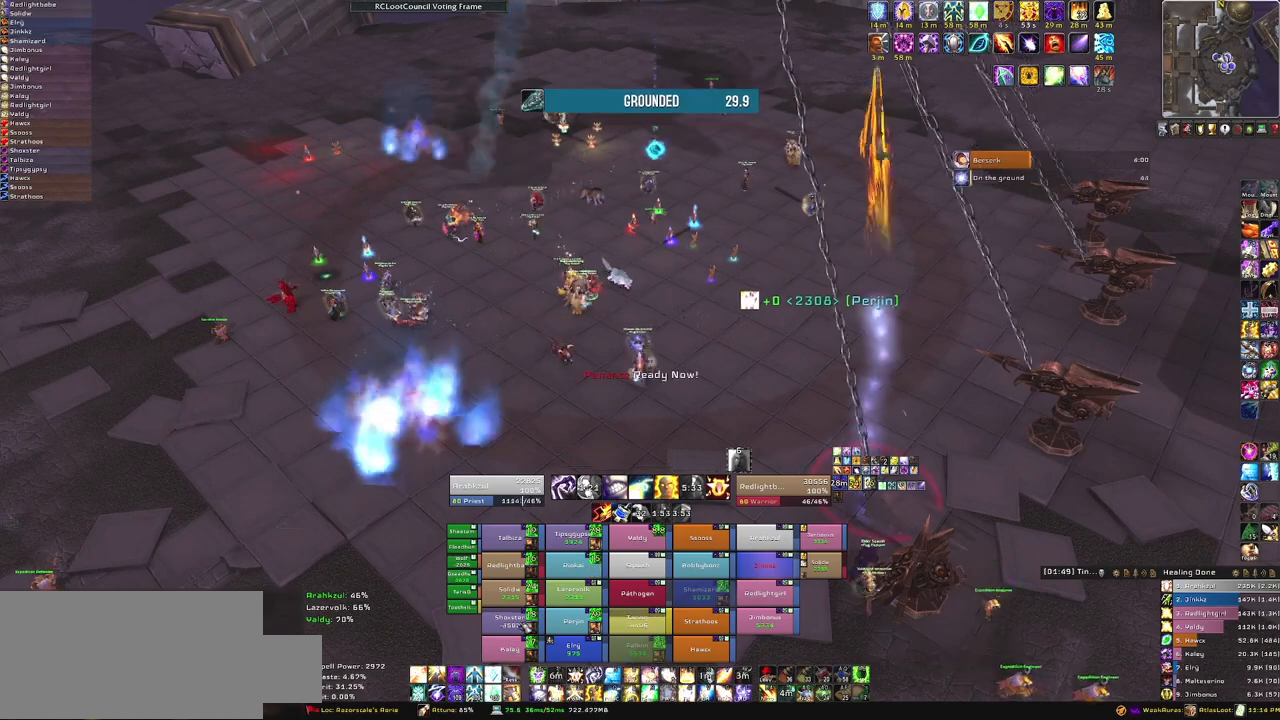
{"keys": [], "mouse": [], "events": [[300, "3", "down"], [434, "3", "up"]]}
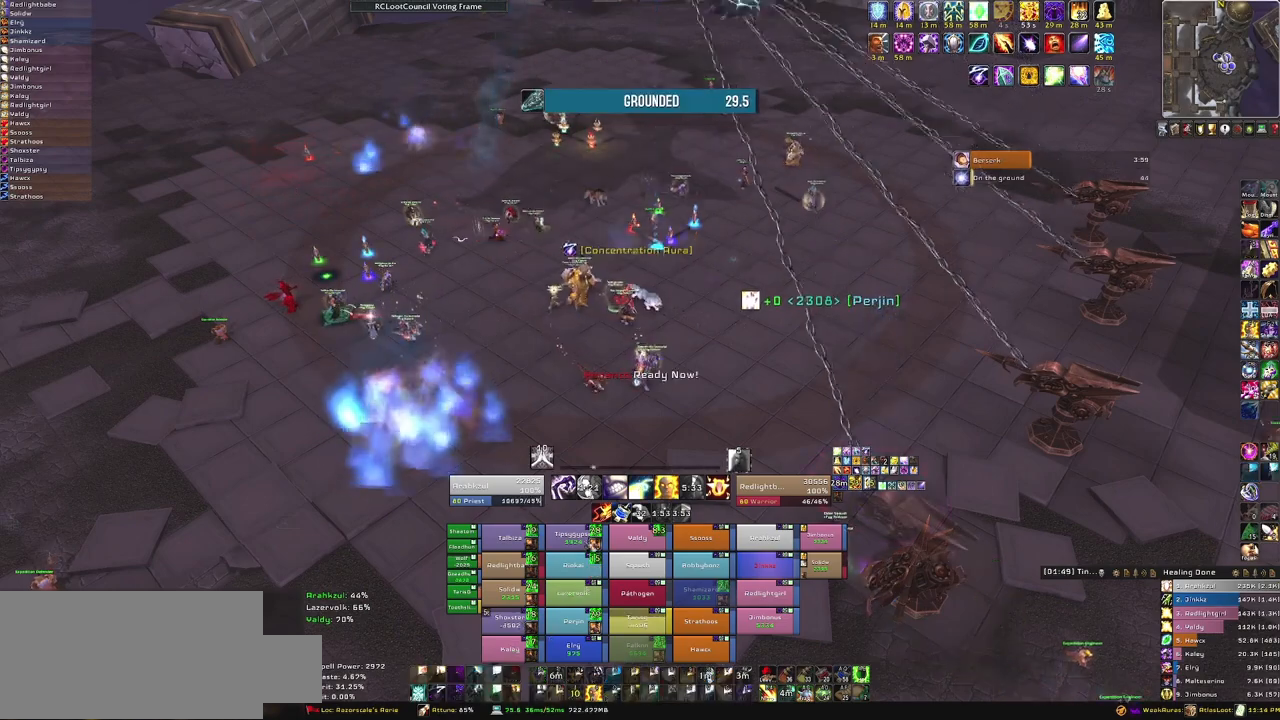
{"keys": ["d"], "mouse": ["right"], "events": [[166, "mouse_right", "down"], [333, "d", "down"]]}
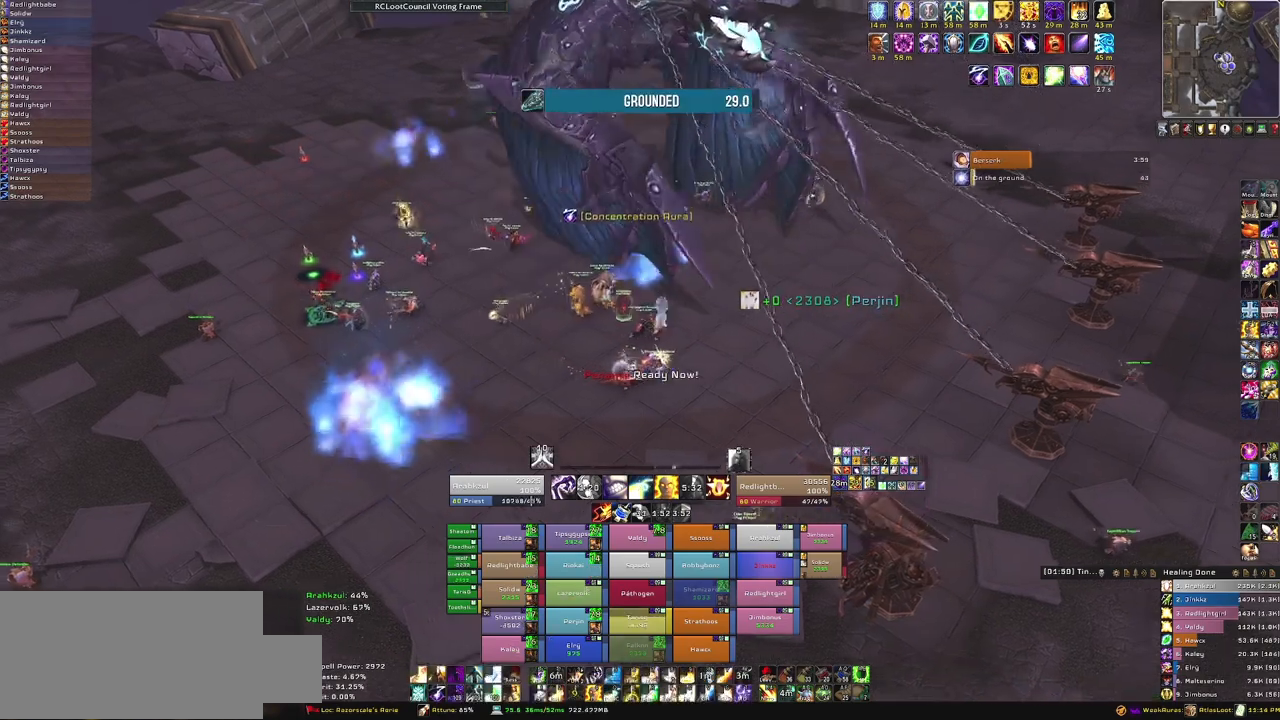
{"keys": ["s"], "mouse": [], "events": [[100, "s", "down"], [200, "d", "up"], [234, "mouse_right", "up"]]}
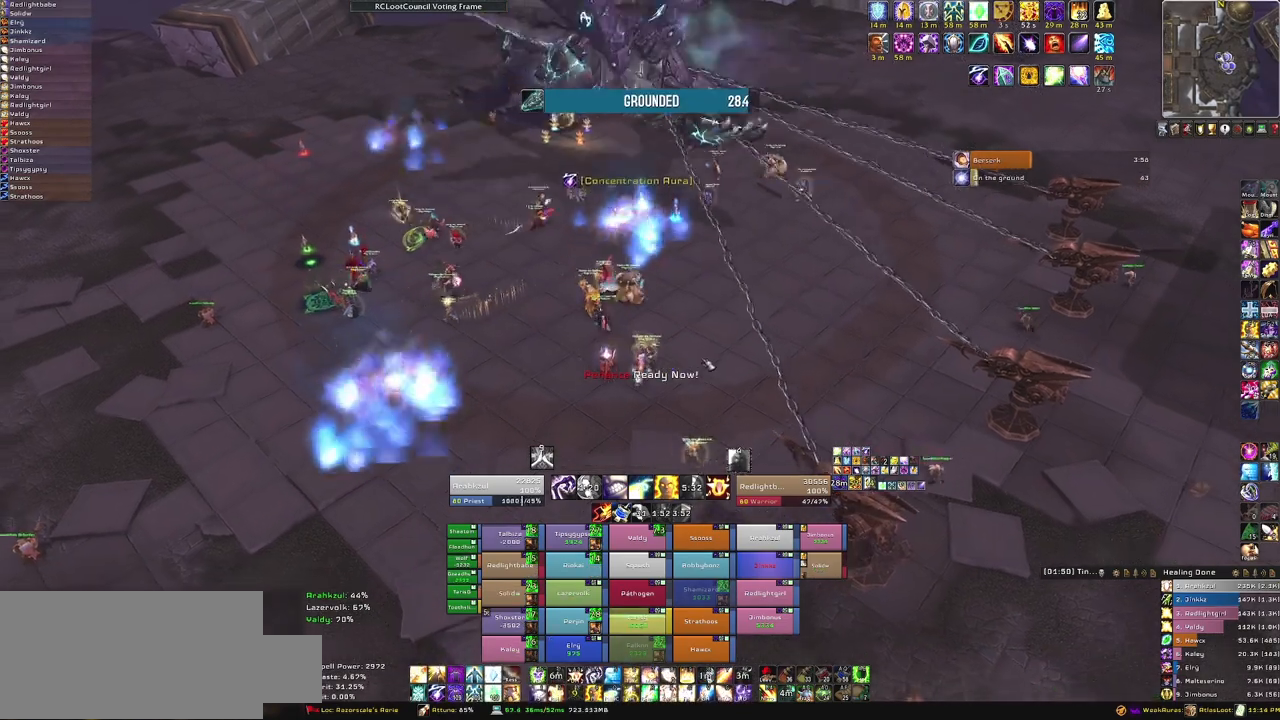
{"keys": ["s"], "mouse": [], "events": [[33, "tab", "down"], [167, "tab", "up"]]}
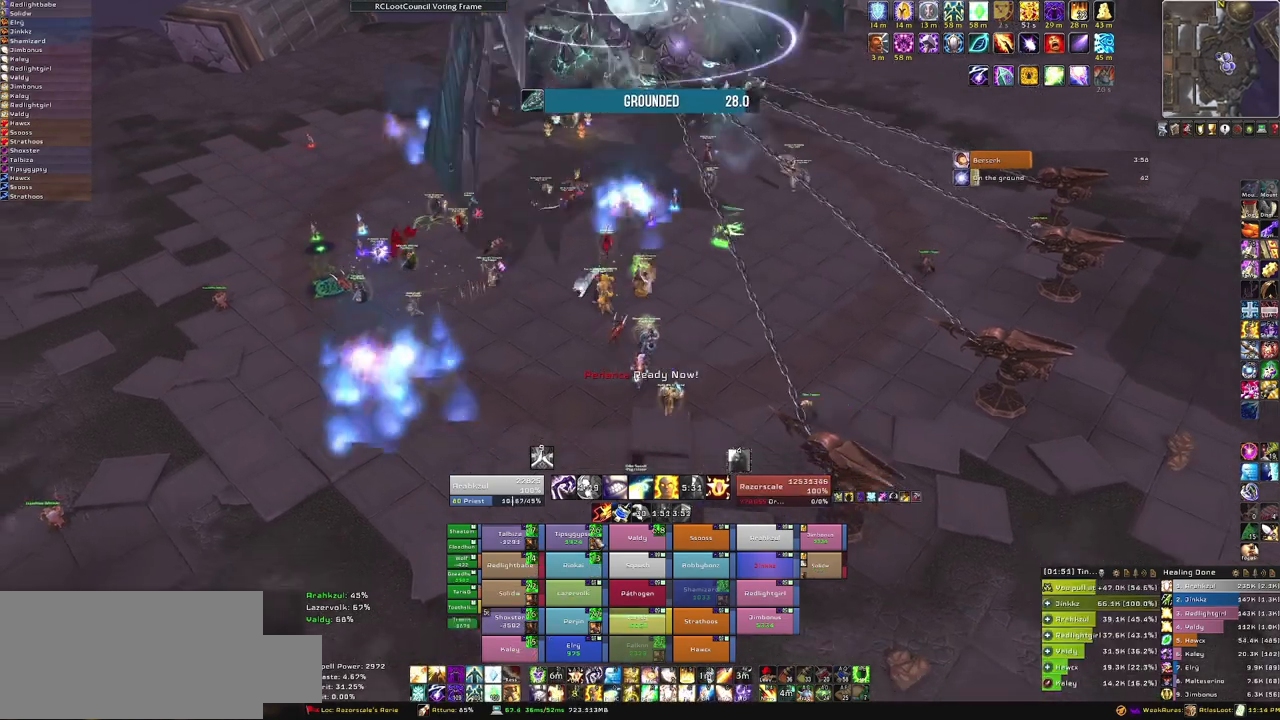
{"keys": ["s"], "mouse": [], "events": []}
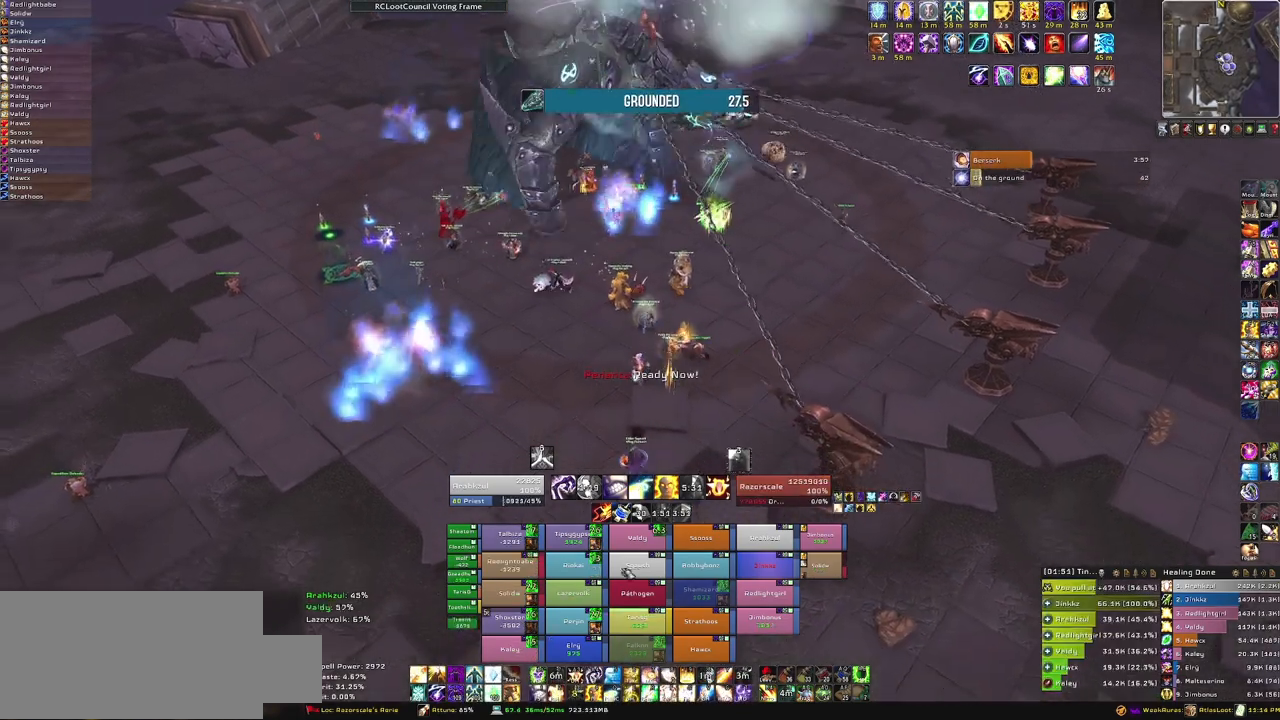
{"keys": [], "mouse": [], "events": [[133, "s", "up"], [300, "f", "down"], [467, "f", "up"]]}
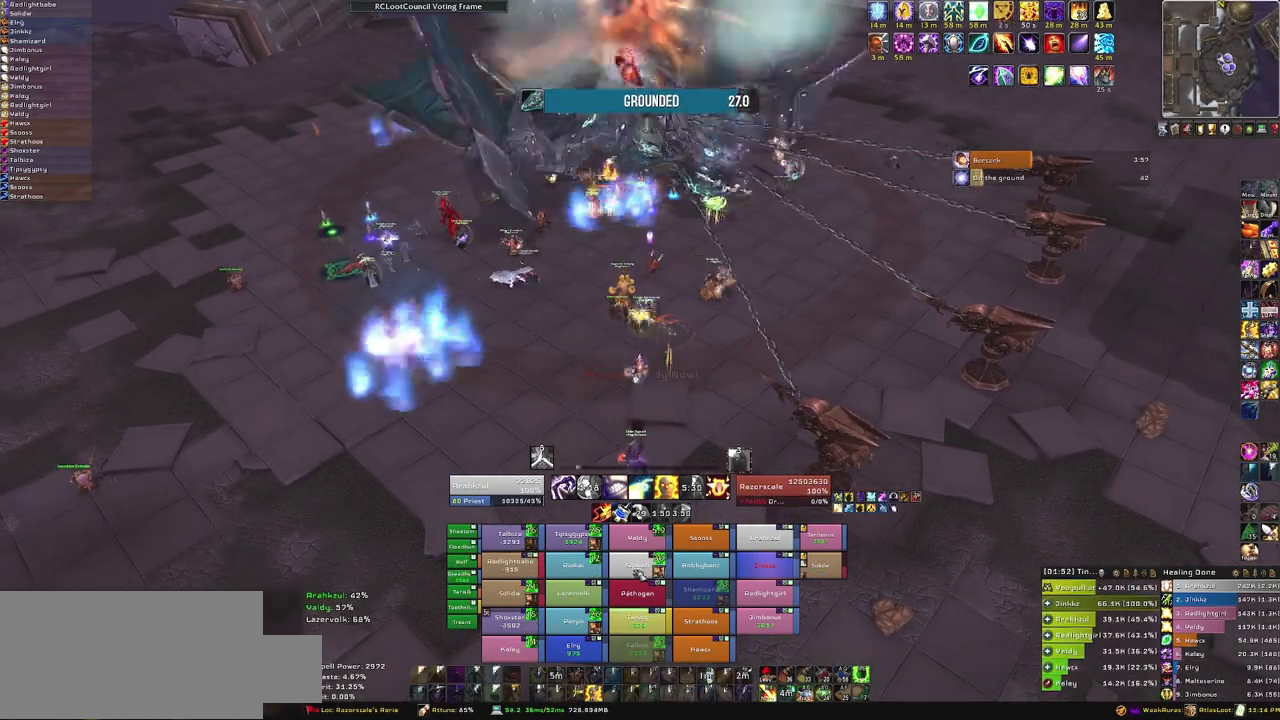
{"keys": [], "mouse": [], "events": []}
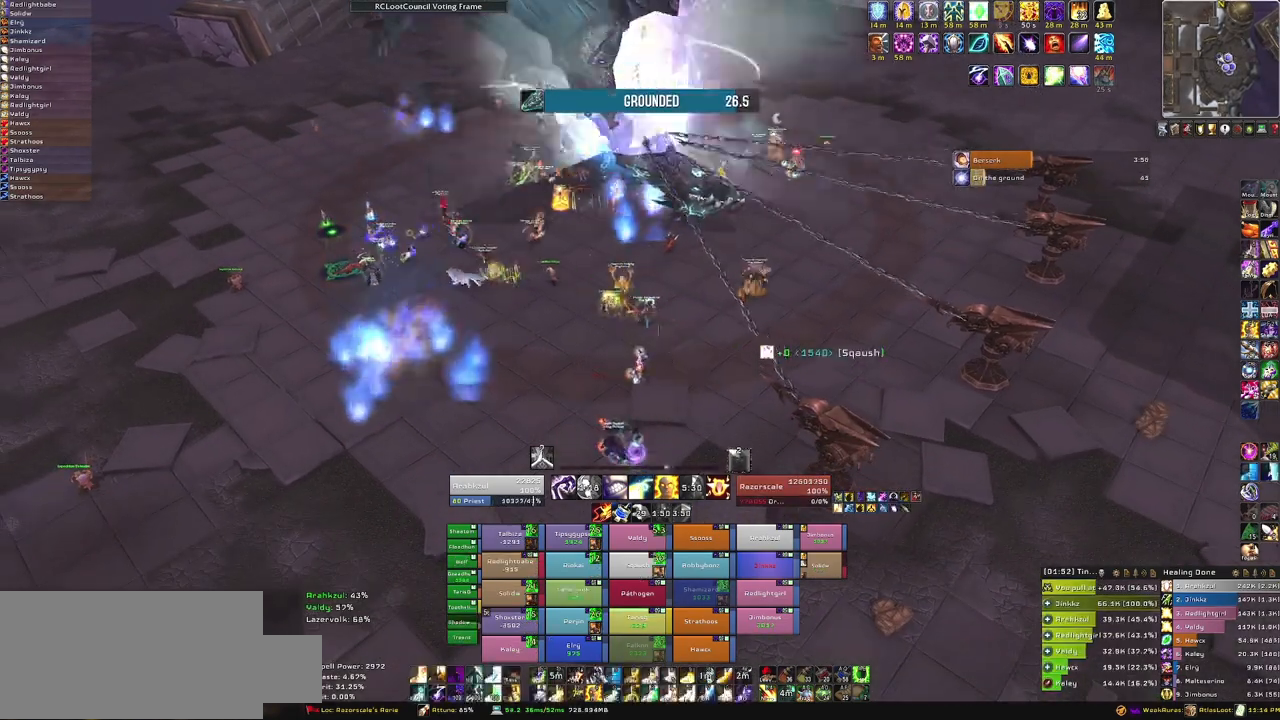
{"keys": [], "mouse": ["left"], "events": [[167, "mouse_left", "down"], [267, "mouse_left", "up"], [367, "mouse_left", "down"], [467, "mouse_left", "up"], [500, "mouse_left", "down"]]}
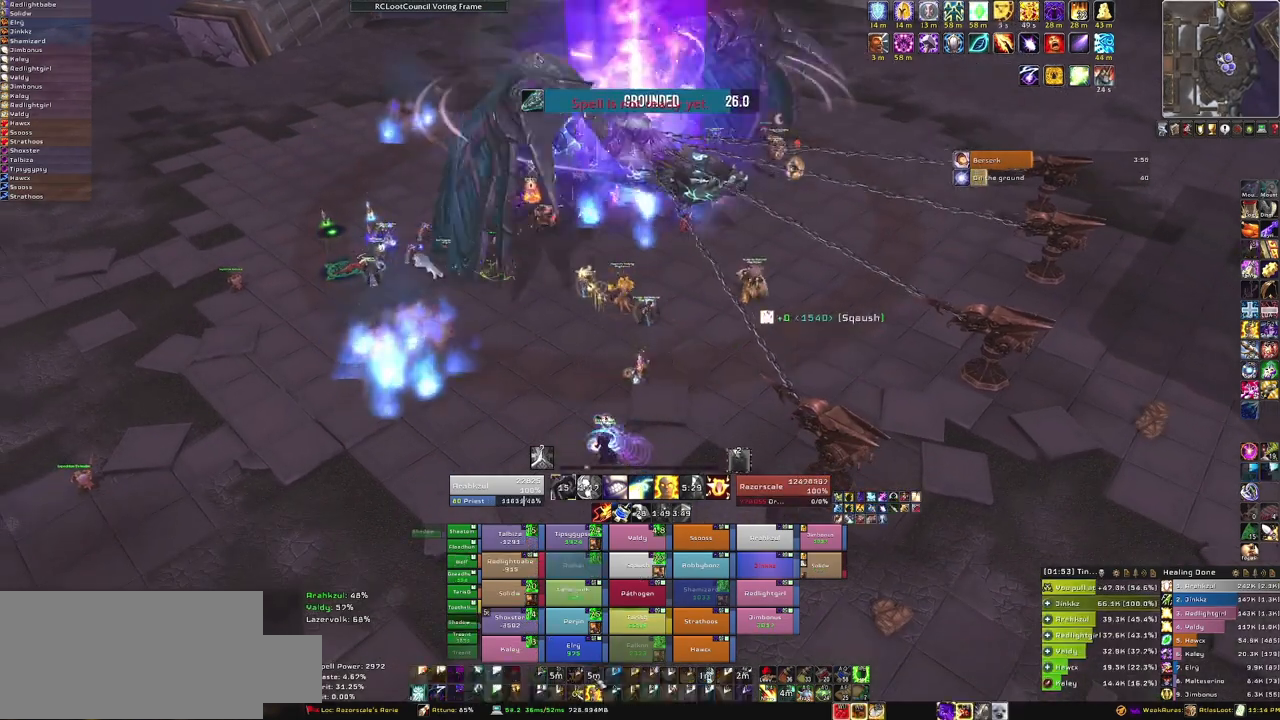
{"keys": ["a"], "mouse": ["right"], "events": [[100, "mouse_left", "up"], [334, "a", "down"], [334, "mouse_right", "down"]]}
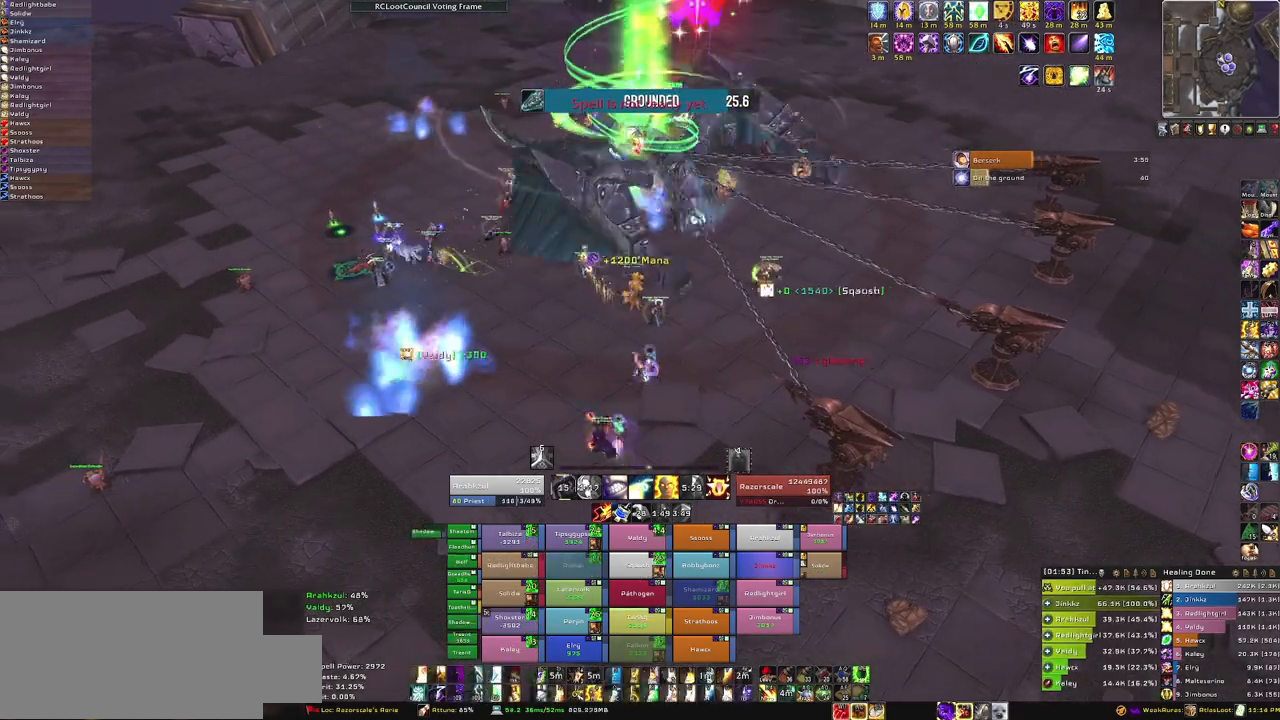
{"keys": [], "mouse": ["right"], "events": [[300, "a", "up"]]}
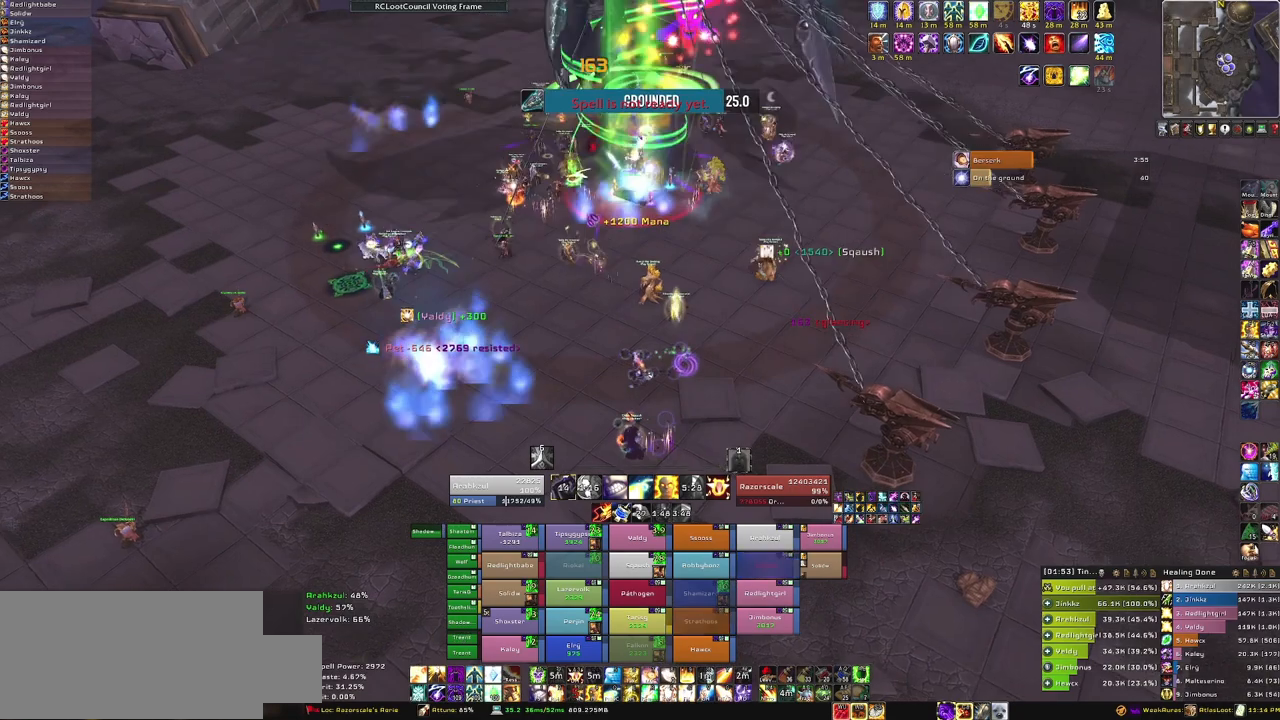
{"keys": [], "mouse": ["right"], "events": []}
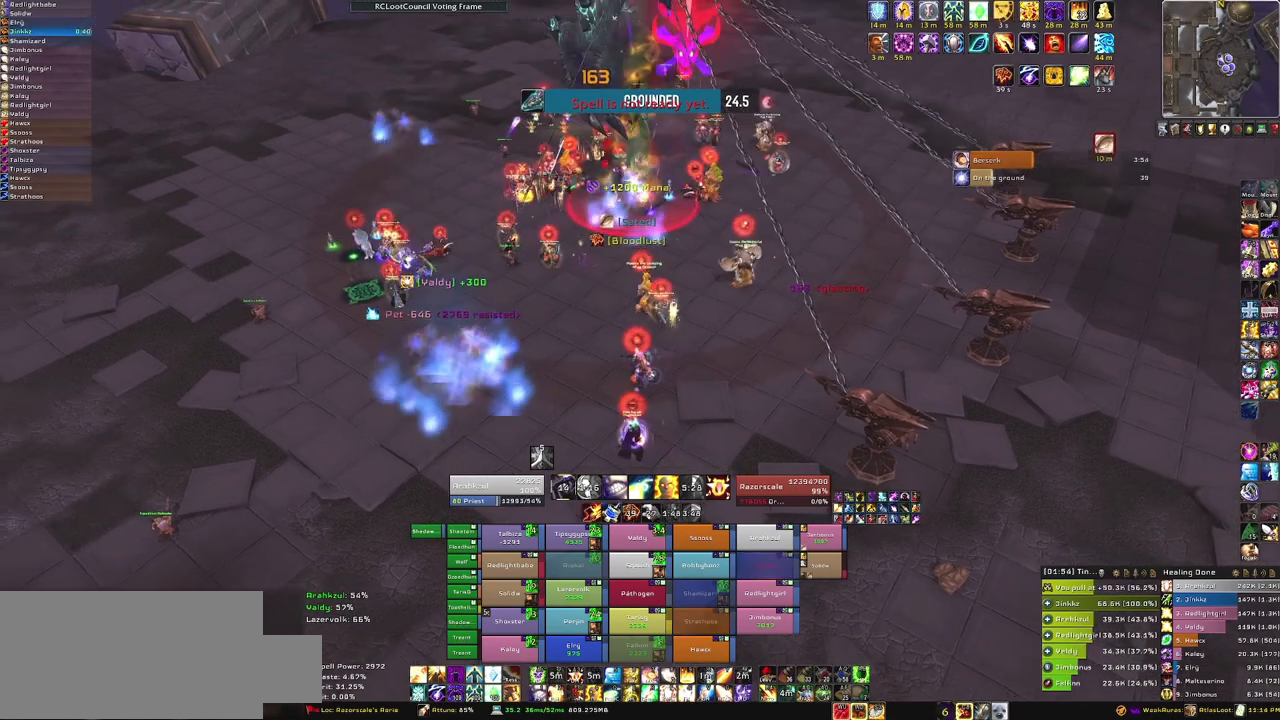
{"keys": [], "mouse": [], "events": [[100, "mouse_wheel", "down"], [300, "mouse_wheel", "up"], [367, "mouse_right", "up"]]}
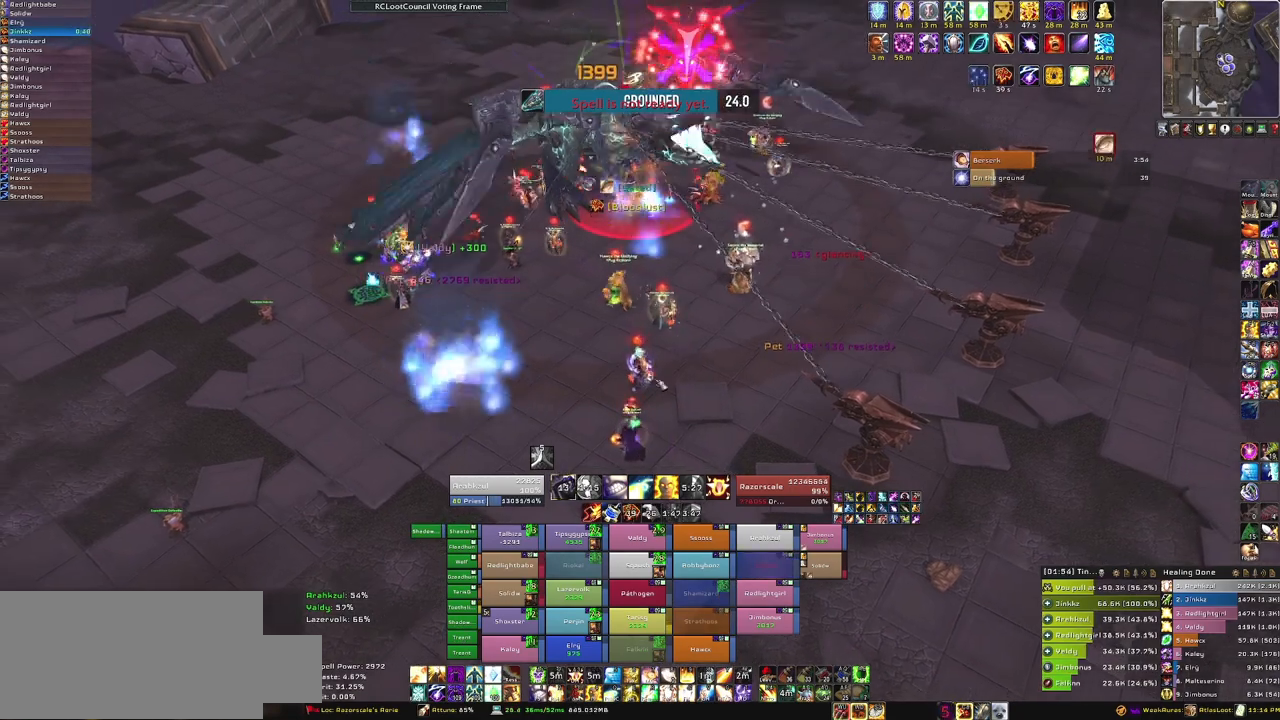
{"keys": ["w"], "mouse": [], "events": [[501, "w", "down"]]}
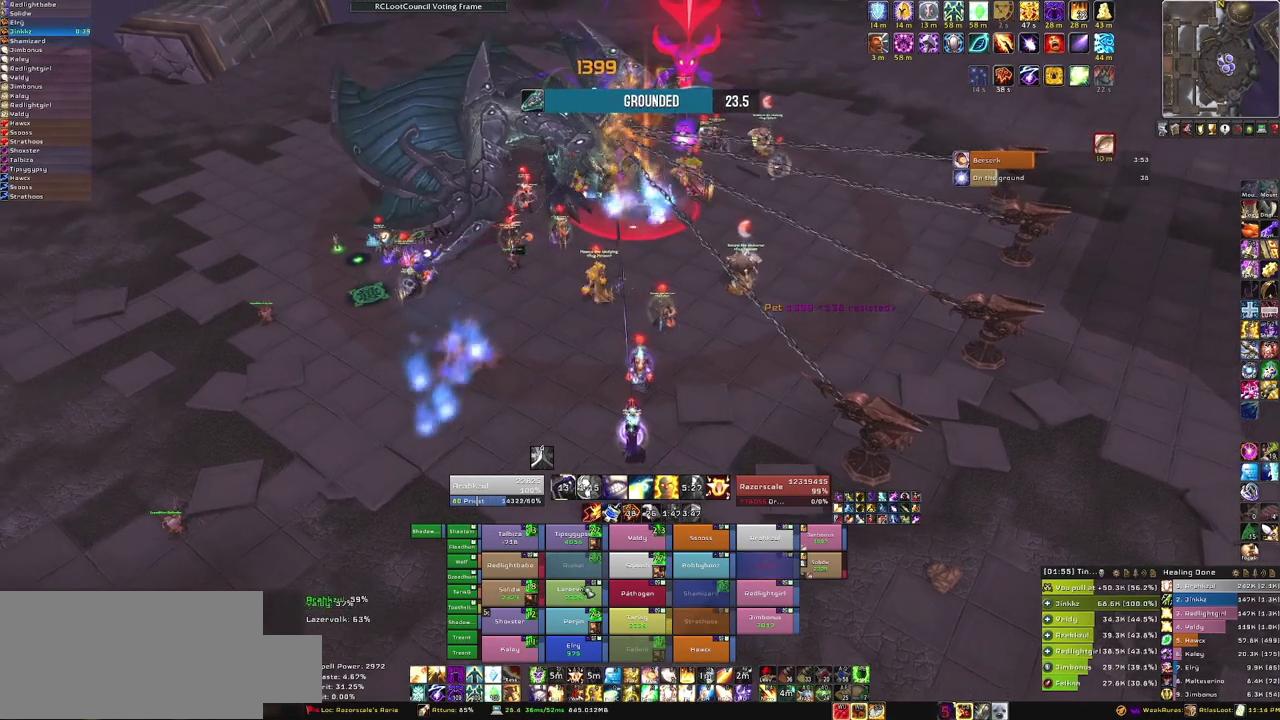
{"keys": [], "mouse": [], "events": [[133, "f", "down"], [133, "w", "up"], [267, "f", "up"]]}
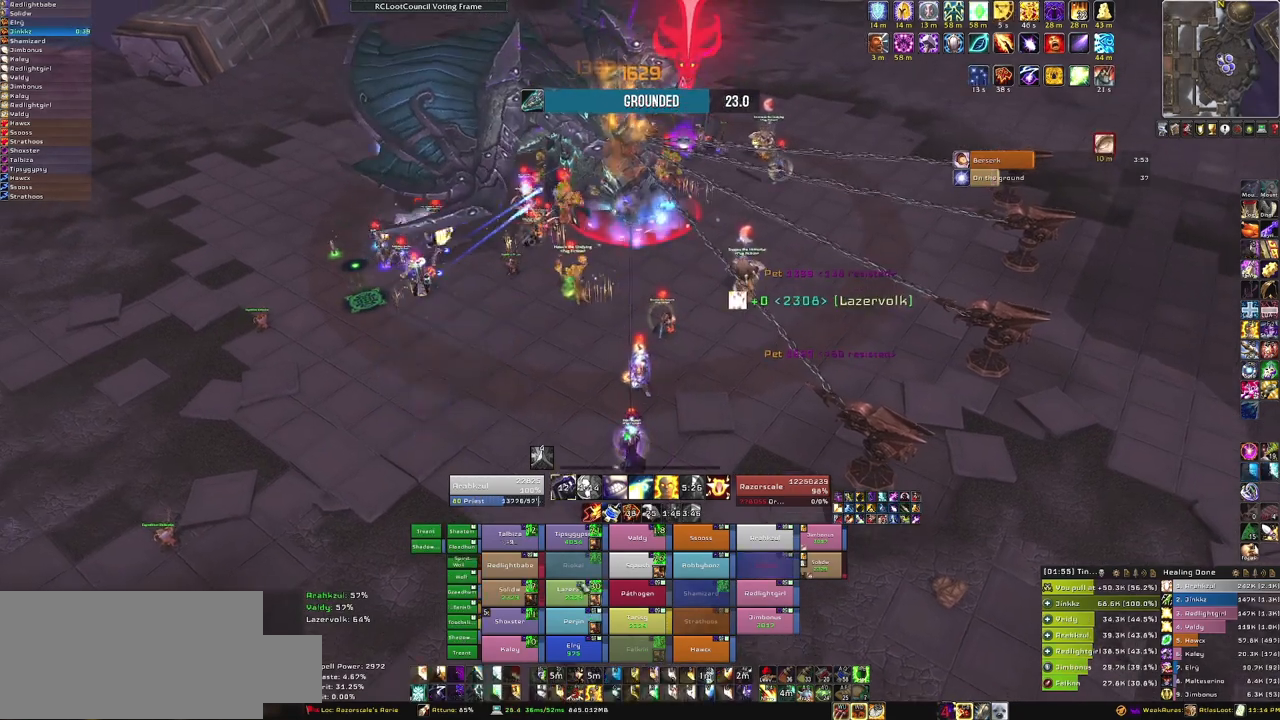
{"keys": [], "mouse": [], "events": []}
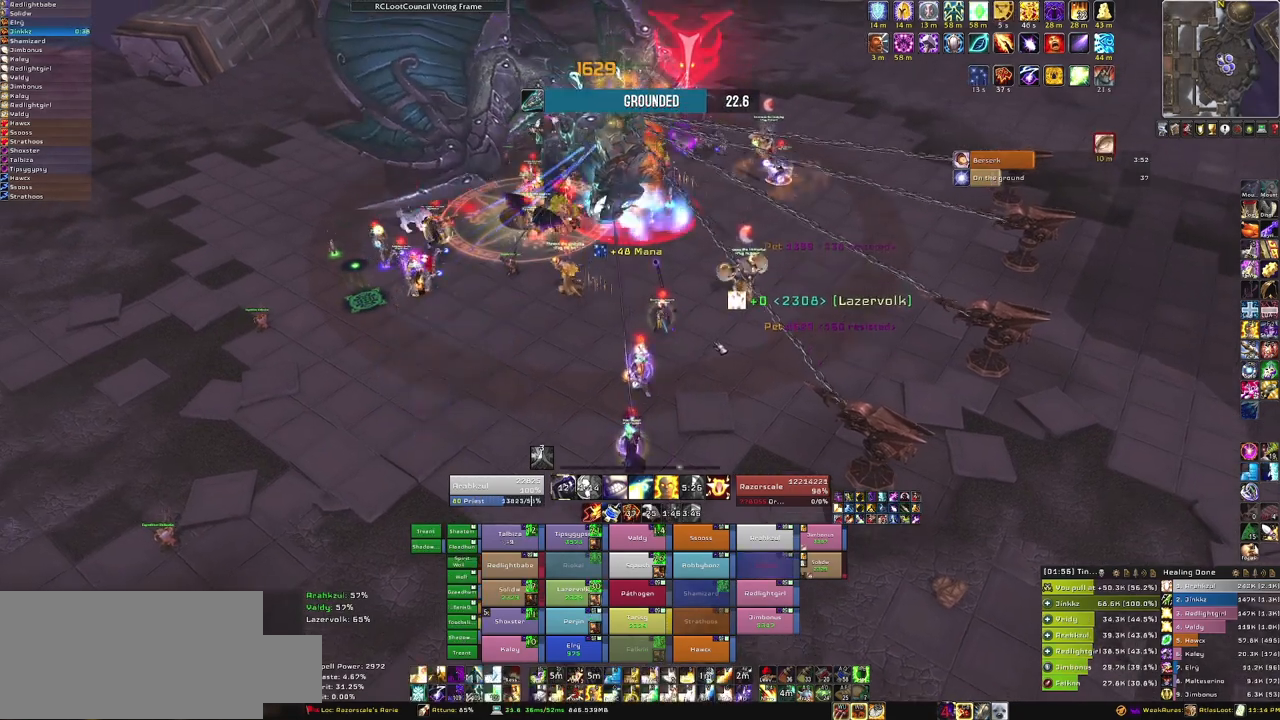
{"keys": [], "mouse": ["right"], "events": [[66, "g", "down"], [200, "g", "up"], [400, "mouse_right", "down"]]}
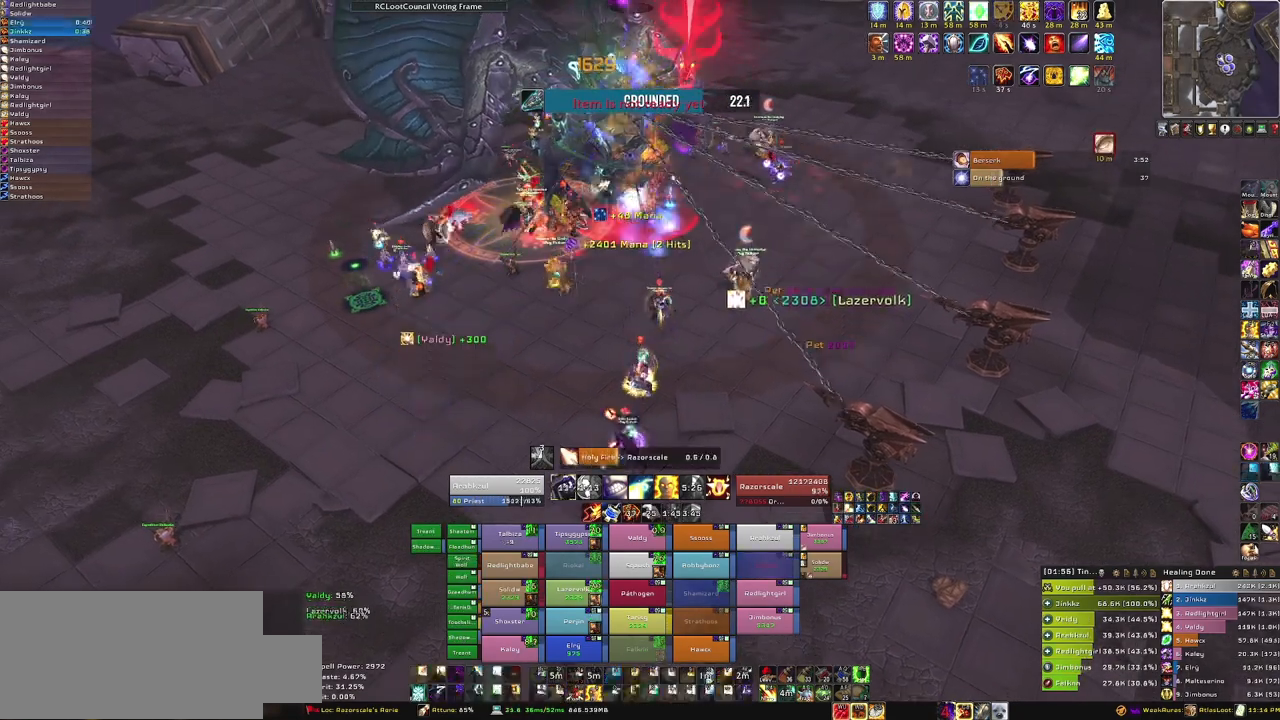
{"keys": [], "mouse": ["right"], "events": []}
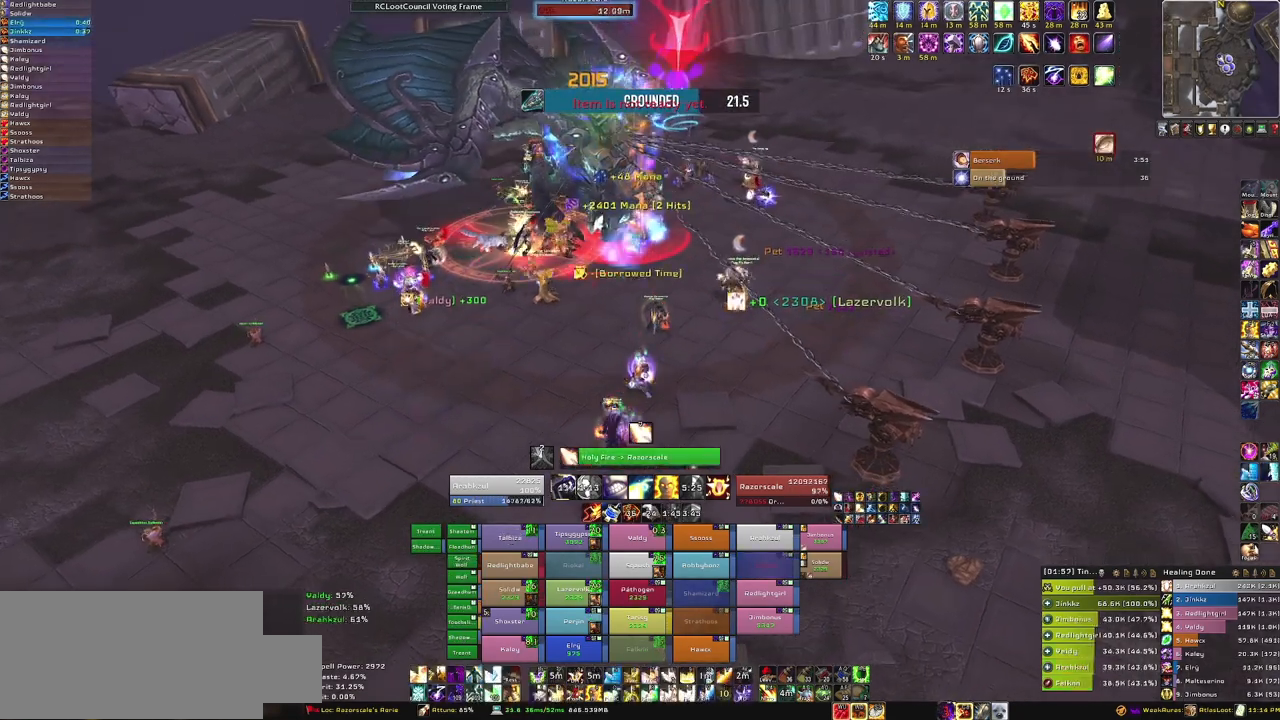
{"keys": [], "mouse": ["right"], "events": [[100, "g", "down"], [200, "g", "up"]]}
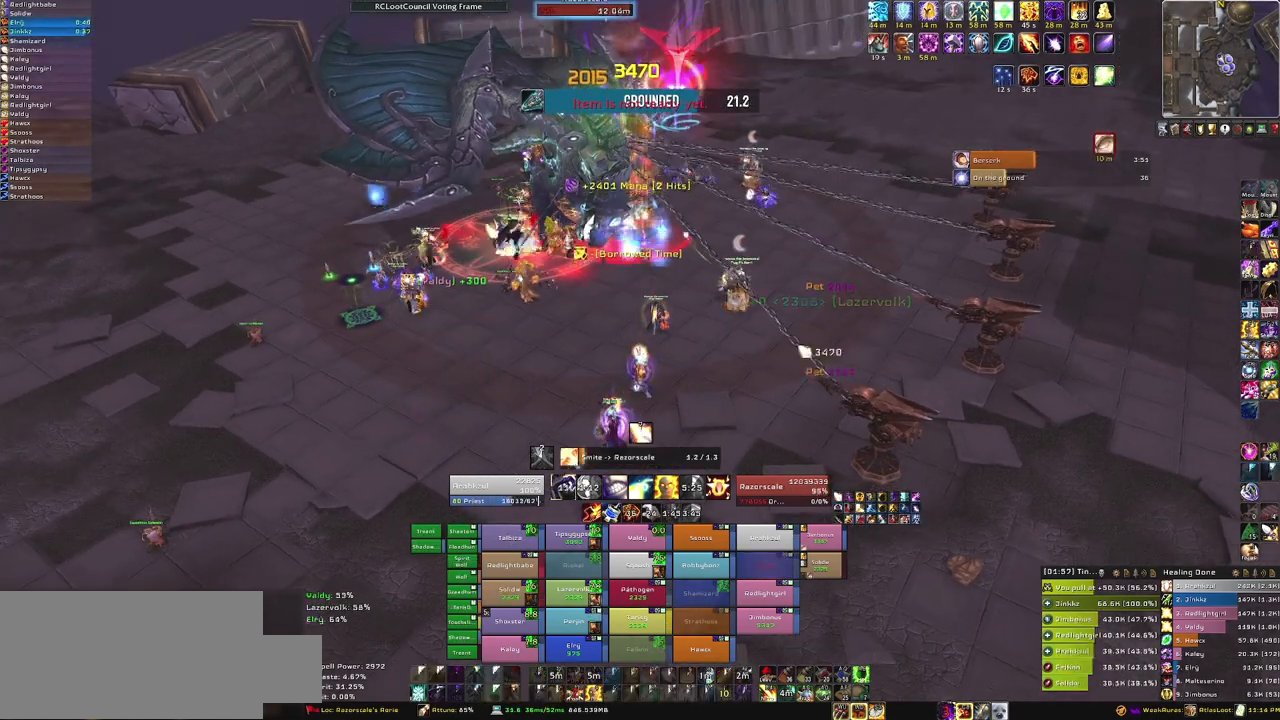
{"keys": [], "mouse": [], "events": [[34, "mouse_right", "up"]]}
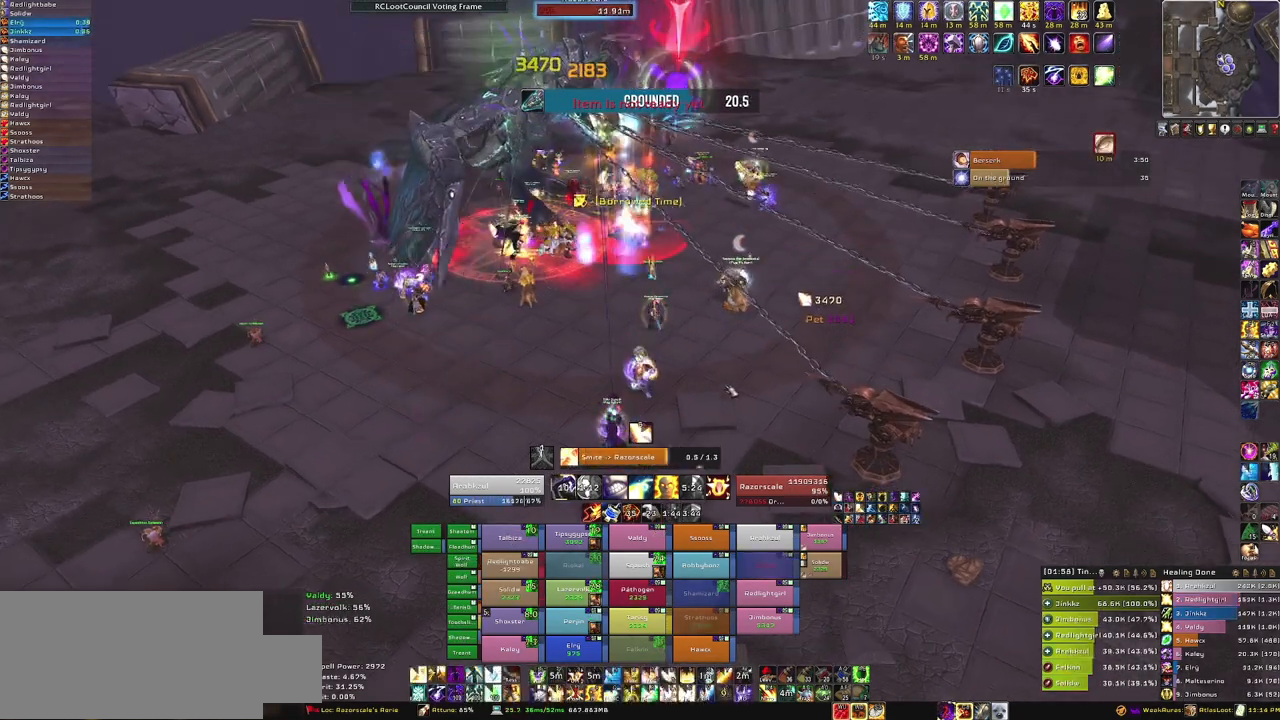
{"keys": ["g"], "mouse": ["right"], "events": [[133, "mouse_right", "down"], [500, "g", "down"]]}